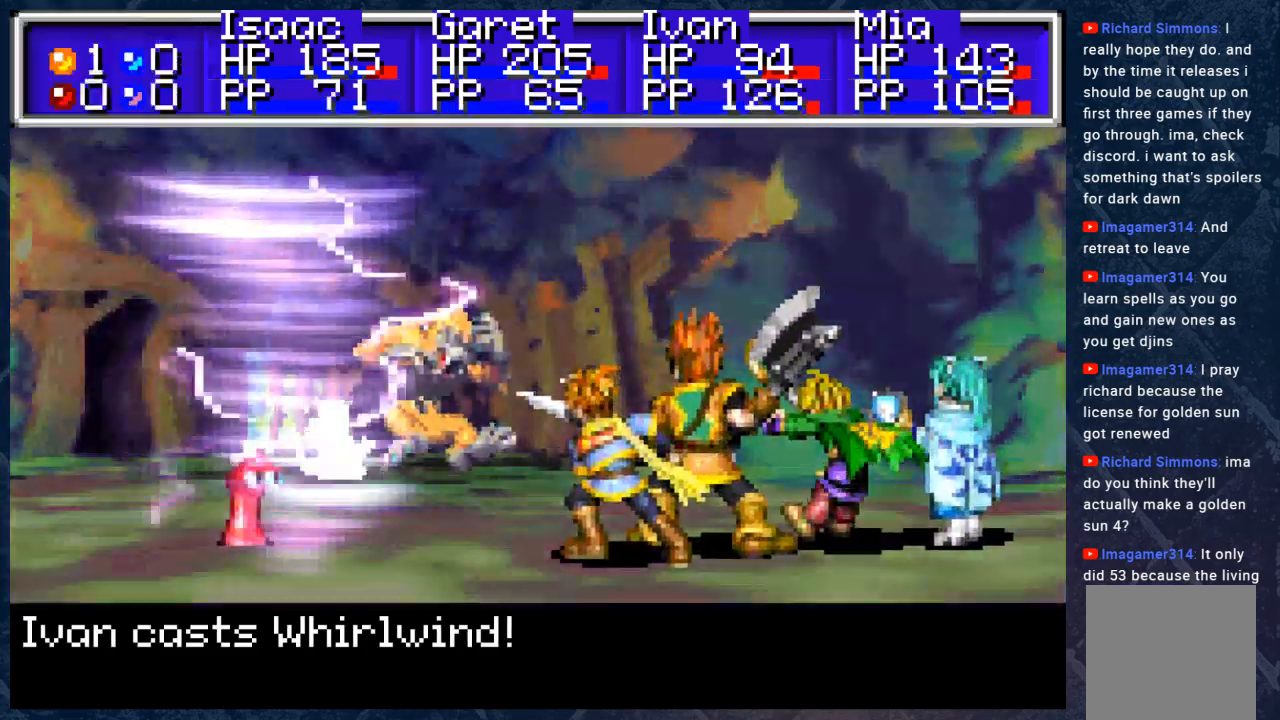
Gameplay with a controller (Xbox layout); each line is a JSON object with the inputs held at the frame after it. "events" lists button and stick changes between this image and that frame as [ms after this image, input, new state], when the widget could be followed in between. Not read: Z.
{"buttons": ["A"], "left_stick": "center", "right_stick": "center", "events": [[167, "A", "up"], [383, "A", "down"]]}
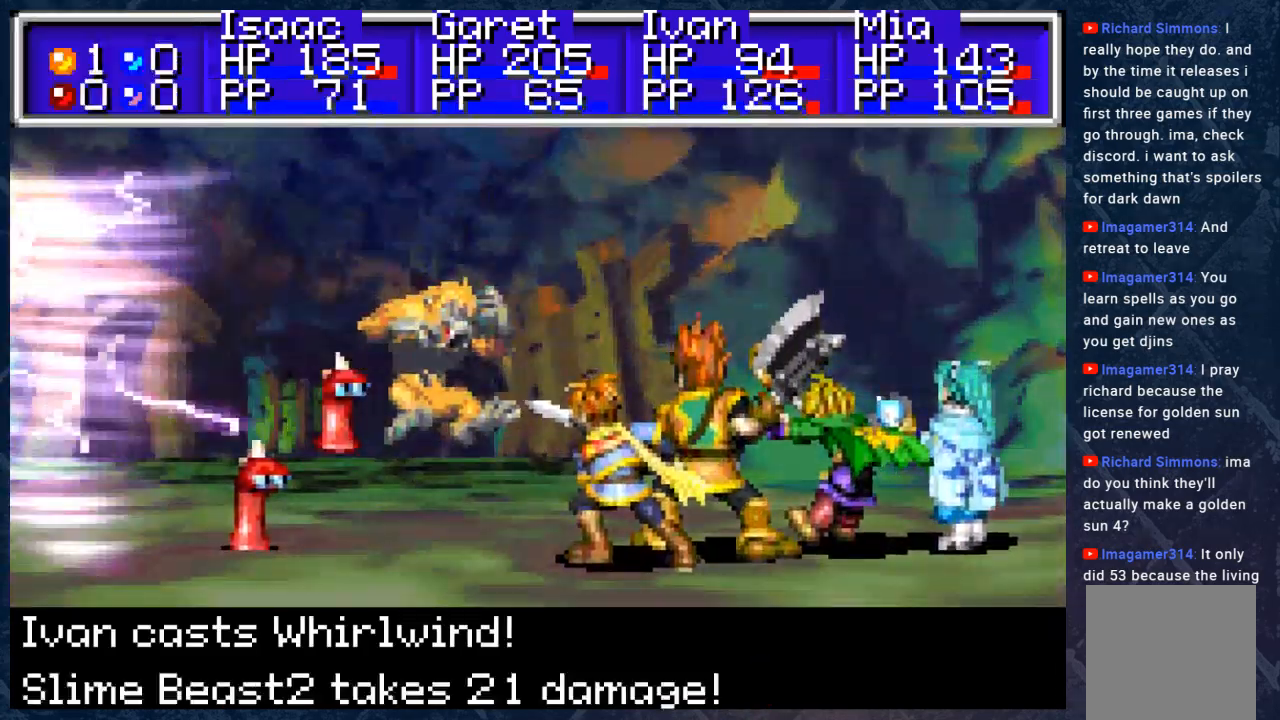
{"buttons": [], "left_stick": "center", "right_stick": "center", "events": [[17, "A", "up"], [250, "A", "down"], [417, "A", "up"]]}
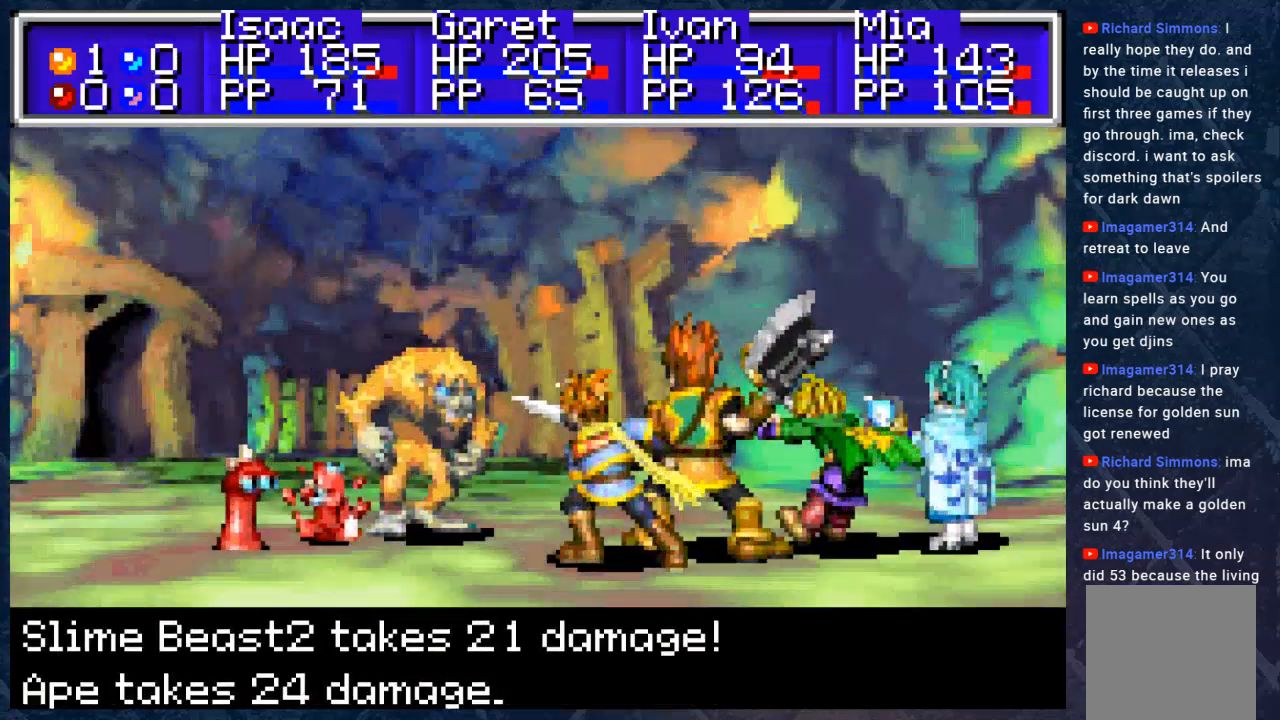
{"buttons": [], "left_stick": "center", "right_stick": "center", "events": [[67, "A", "down"], [200, "A", "up"], [317, "A", "down"], [467, "A", "up"]]}
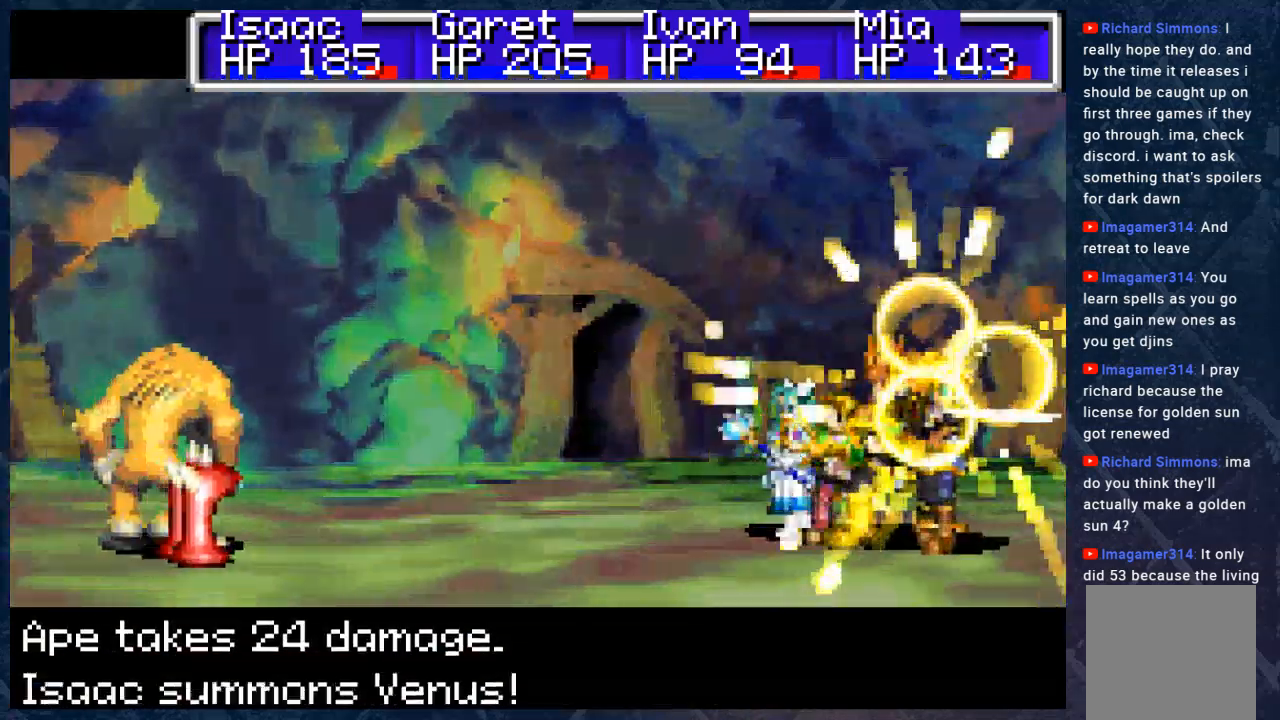
{"buttons": [], "left_stick": "center", "right_stick": "center", "events": [[83, "A", "down"], [217, "A", "up"], [350, "A", "down"], [467, "A", "up"]]}
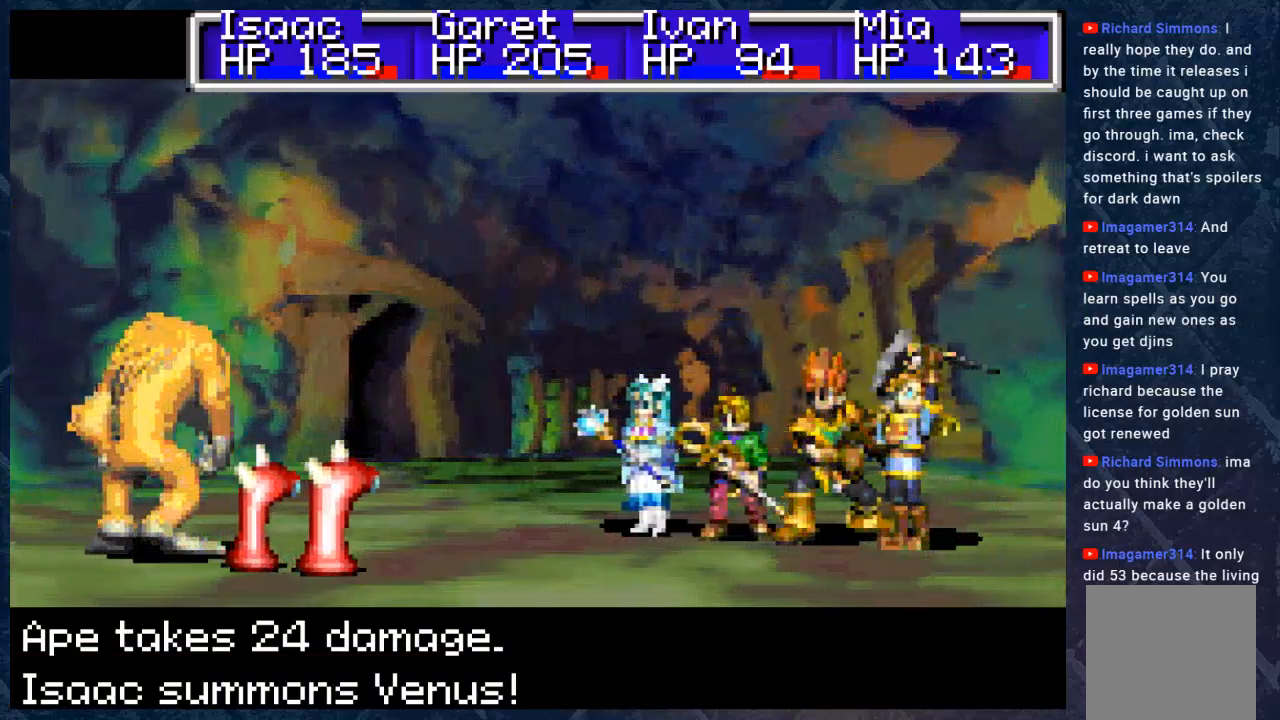
{"buttons": ["A"], "left_stick": "center", "right_stick": "center", "events": [[150, "A", "down"], [267, "A", "up"], [467, "A", "down"]]}
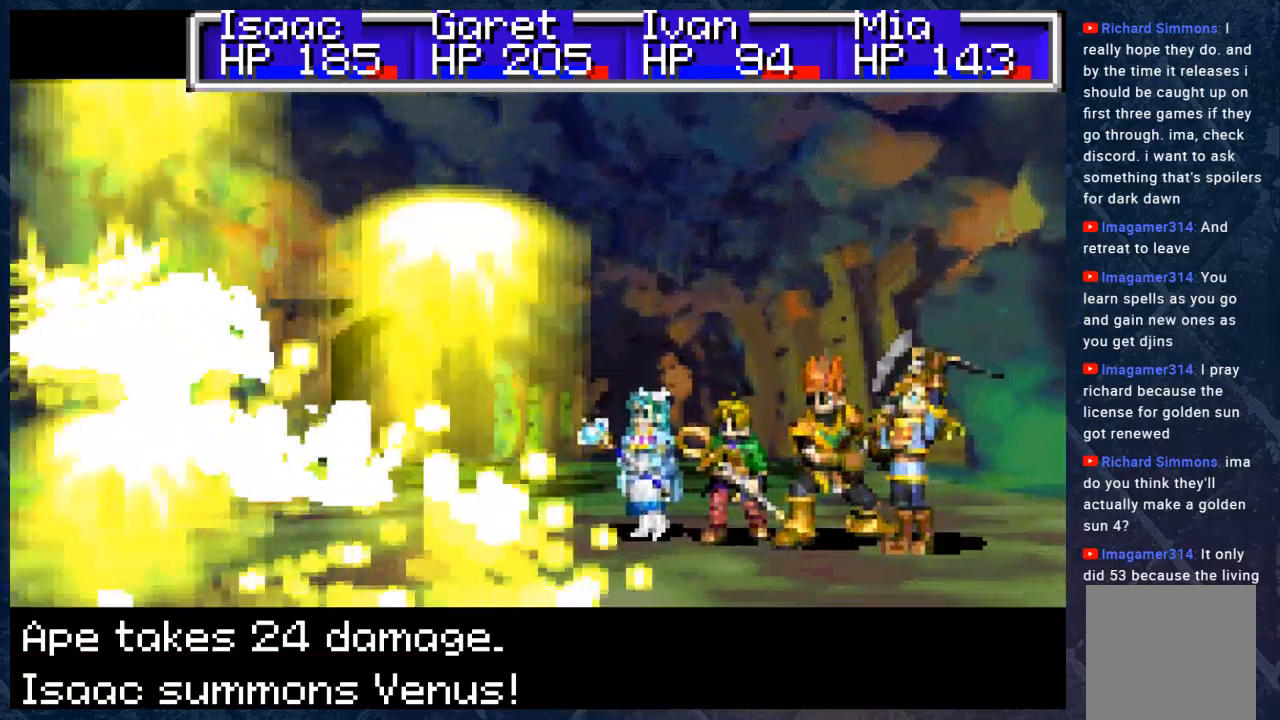
{"buttons": ["A"], "left_stick": "center", "right_stick": "center", "events": [[33, "A", "up"], [500, "A", "down"]]}
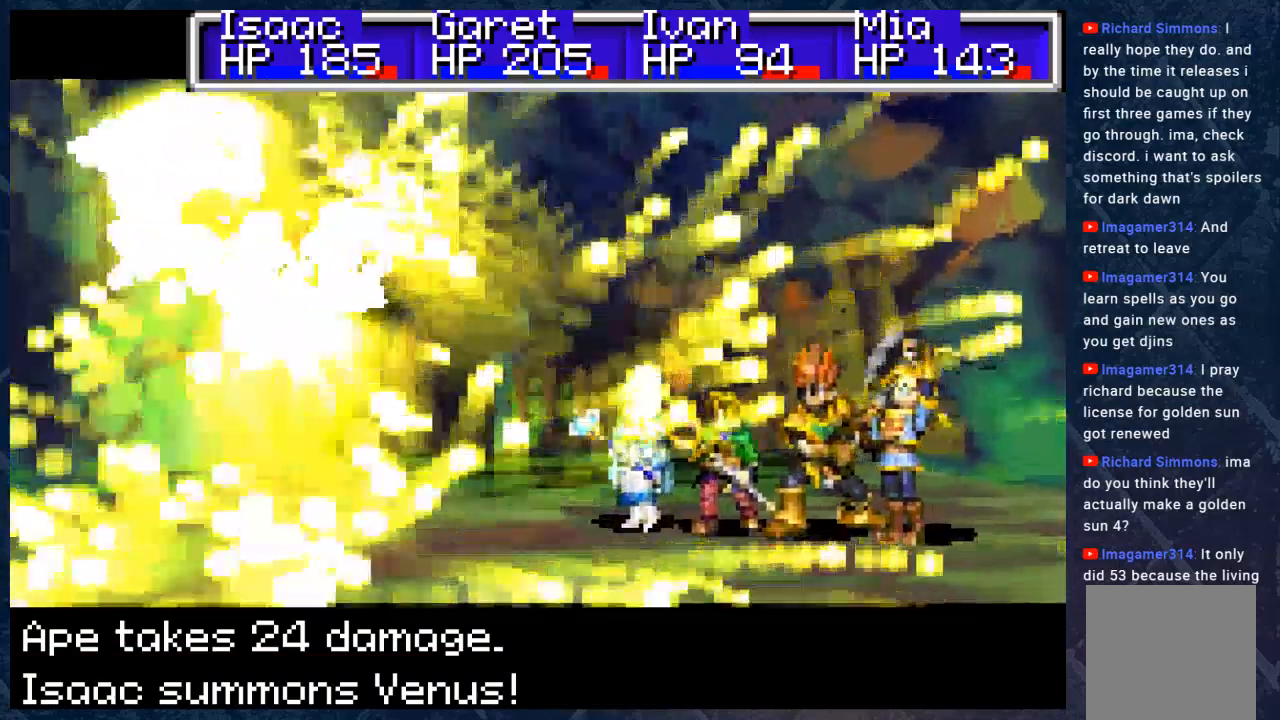
{"buttons": [], "left_stick": "center", "right_stick": "center", "events": [[150, "A", "up"], [267, "A", "down"], [383, "A", "up"]]}
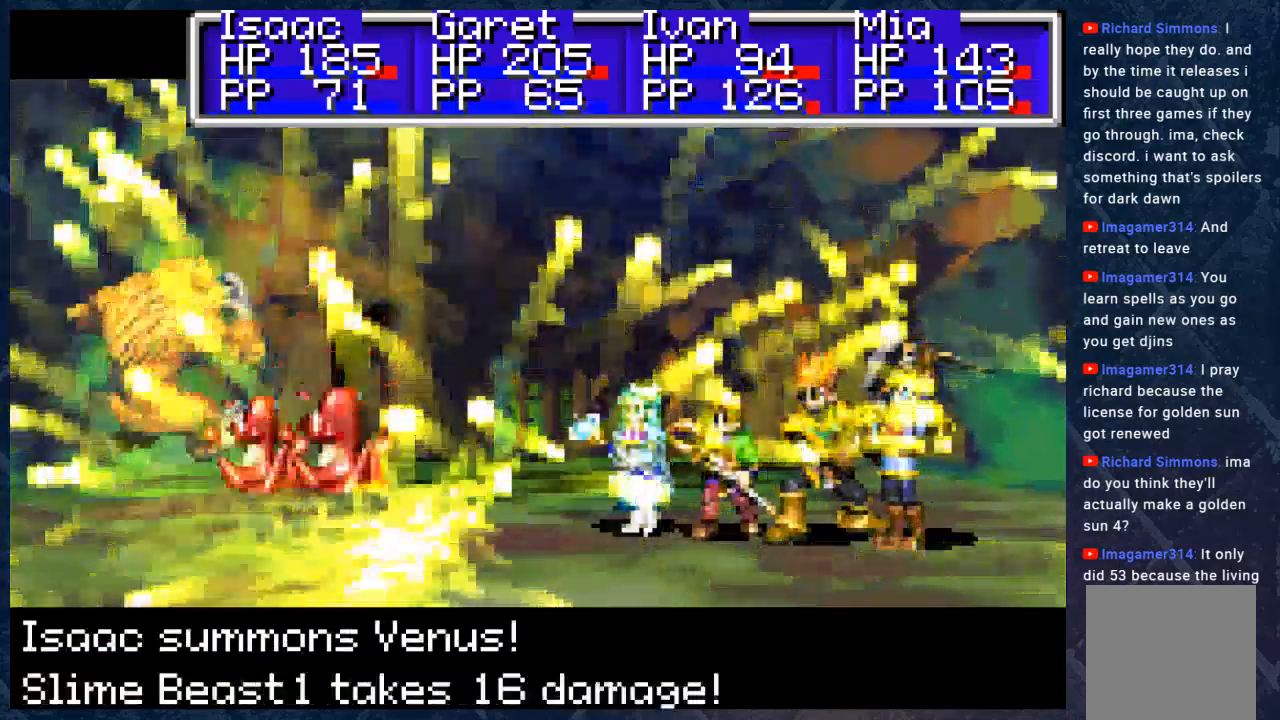
{"buttons": [], "left_stick": "center", "right_stick": "center", "events": [[33, "A", "down"], [150, "A", "up"], [300, "A", "down"], [433, "A", "up"]]}
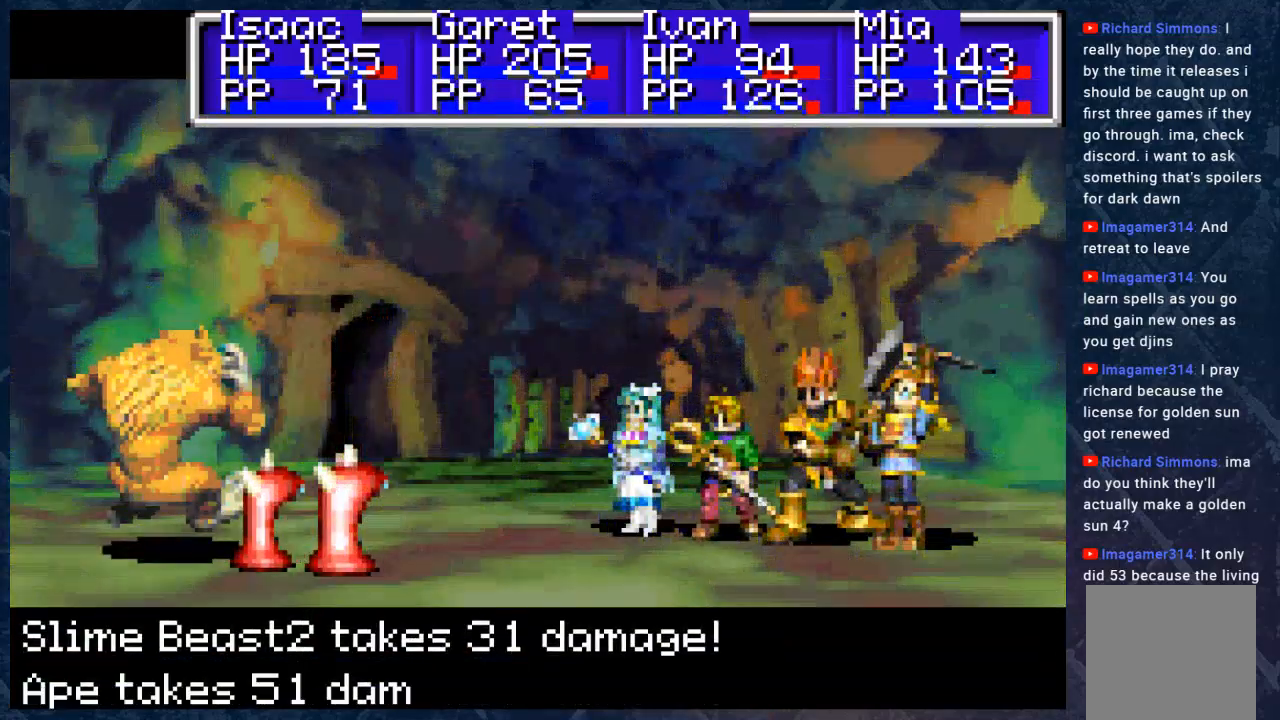
{"buttons": ["A"], "left_stick": "center", "right_stick": "center", "events": [[167, "A", "down"], [300, "A", "up"], [500, "A", "down"]]}
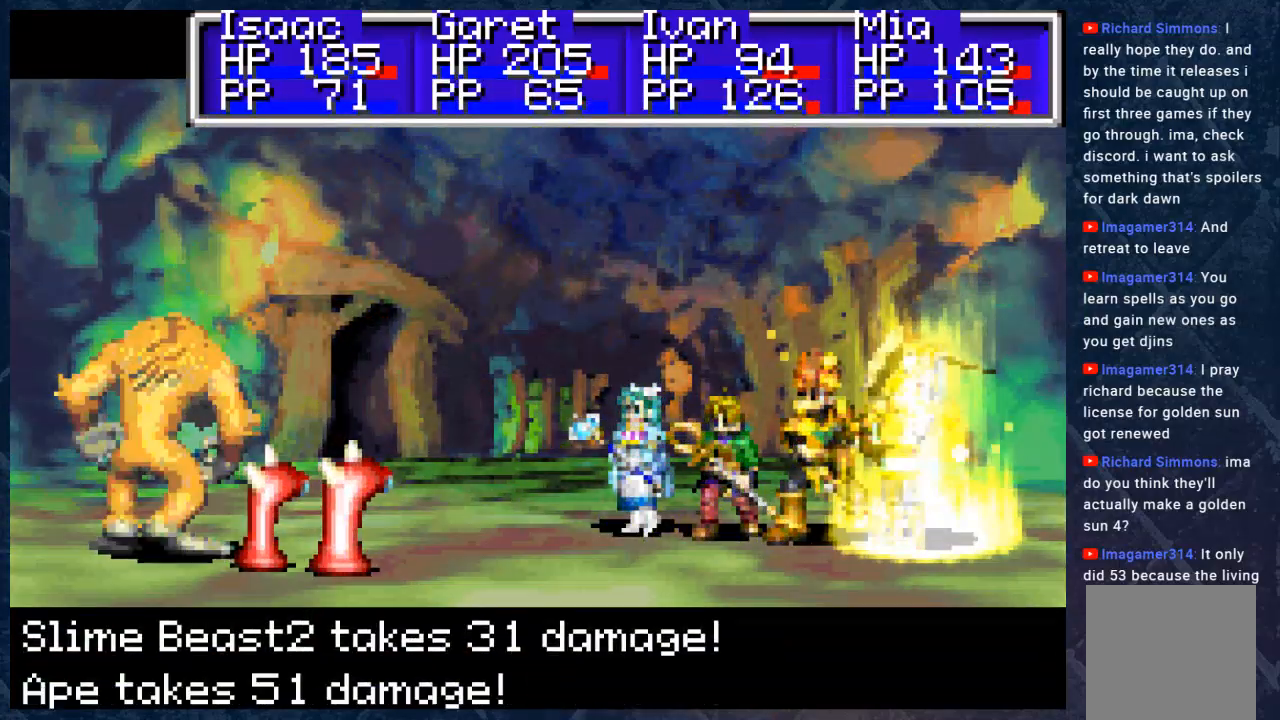
{"buttons": ["A"], "left_stick": "center", "right_stick": "center", "events": [[167, "A", "up"], [500, "A", "down"]]}
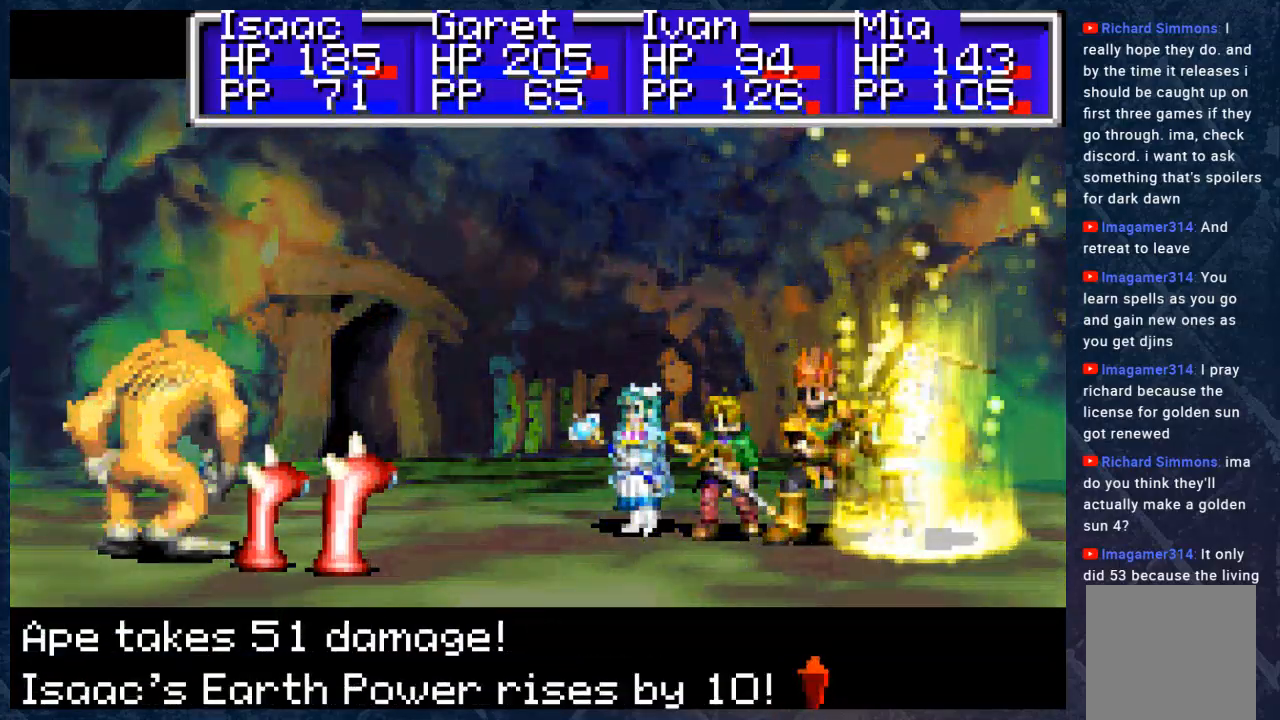
{"buttons": [], "left_stick": "center", "right_stick": "center", "events": [[133, "A", "up"]]}
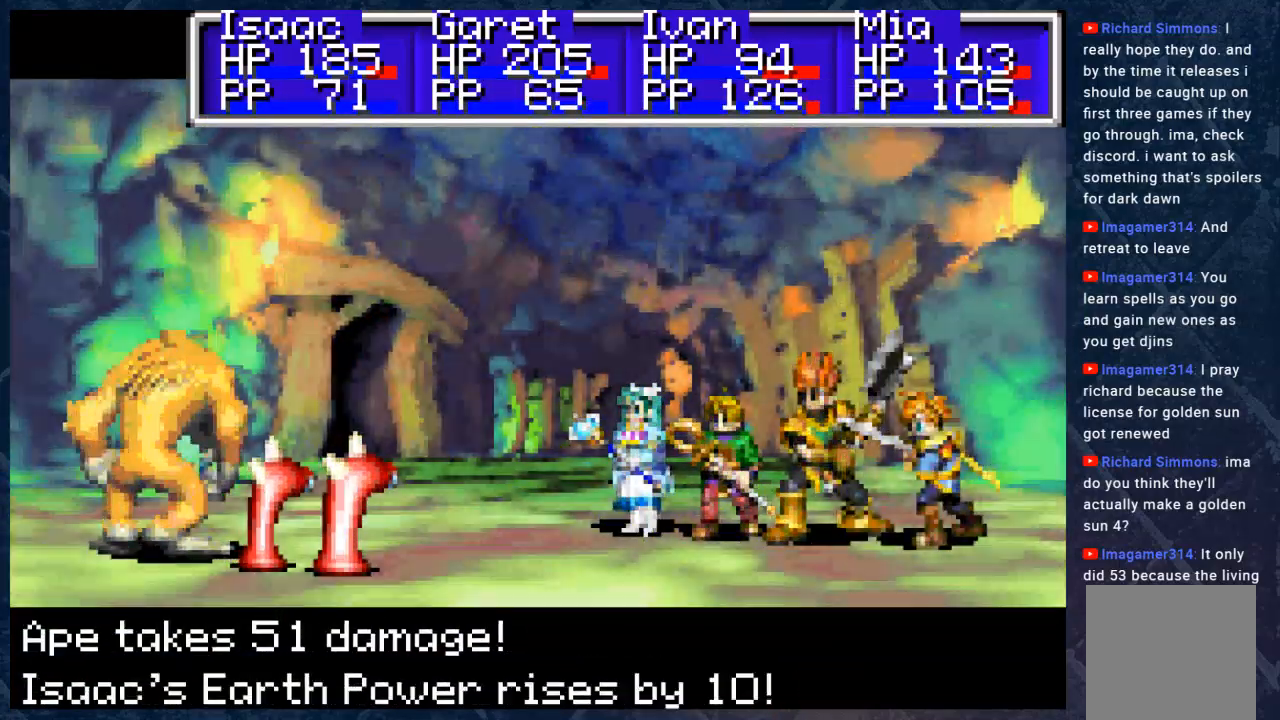
{"buttons": ["A"], "left_stick": "center", "right_stick": "center", "events": [[117, "A", "down"], [333, "A", "up"], [500, "A", "down"]]}
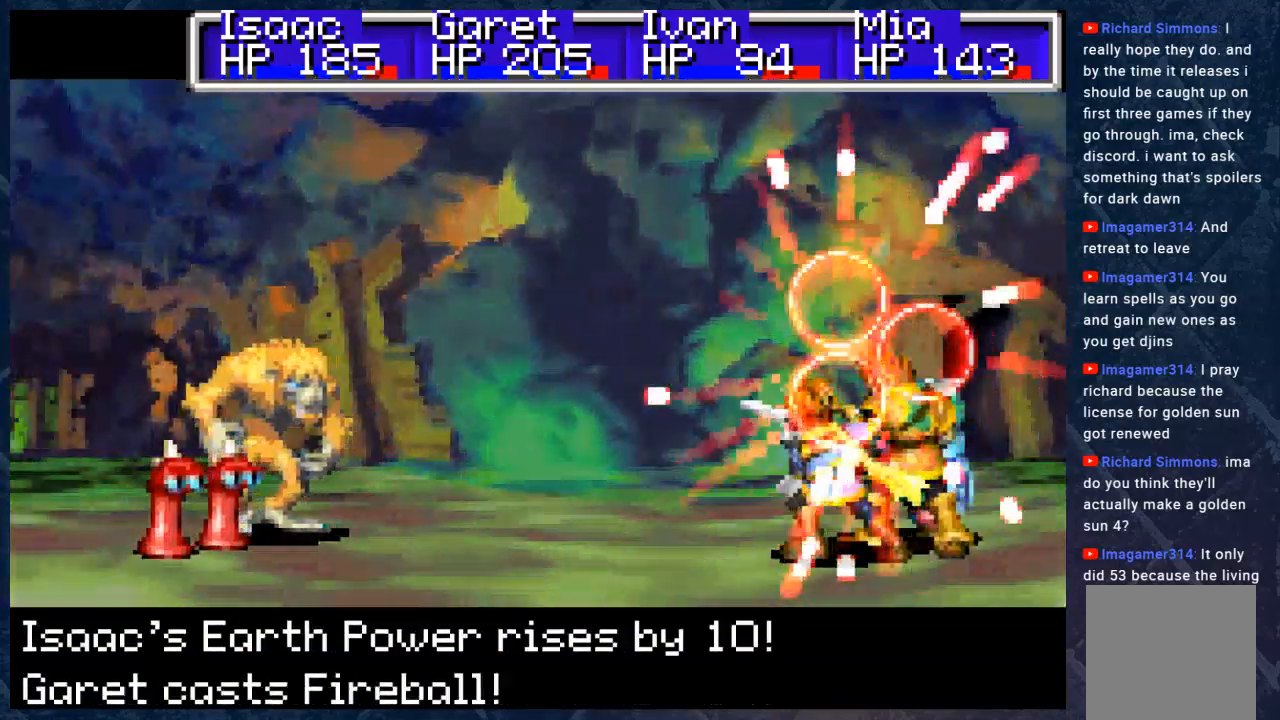
{"buttons": ["A"], "left_stick": "center", "right_stick": "center", "events": [[150, "A", "up"], [383, "A", "down"]]}
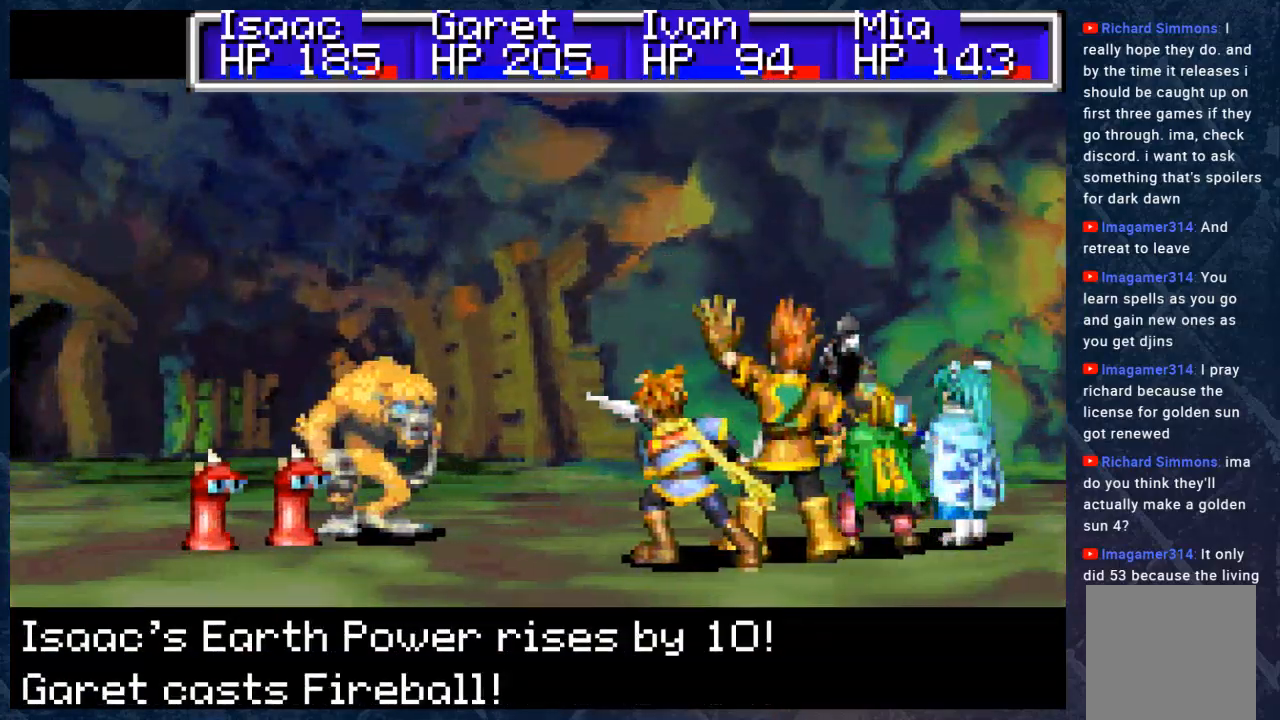
{"buttons": [], "left_stick": "center", "right_stick": "center", "events": [[67, "A", "up"], [200, "A", "down"], [333, "A", "up"]]}
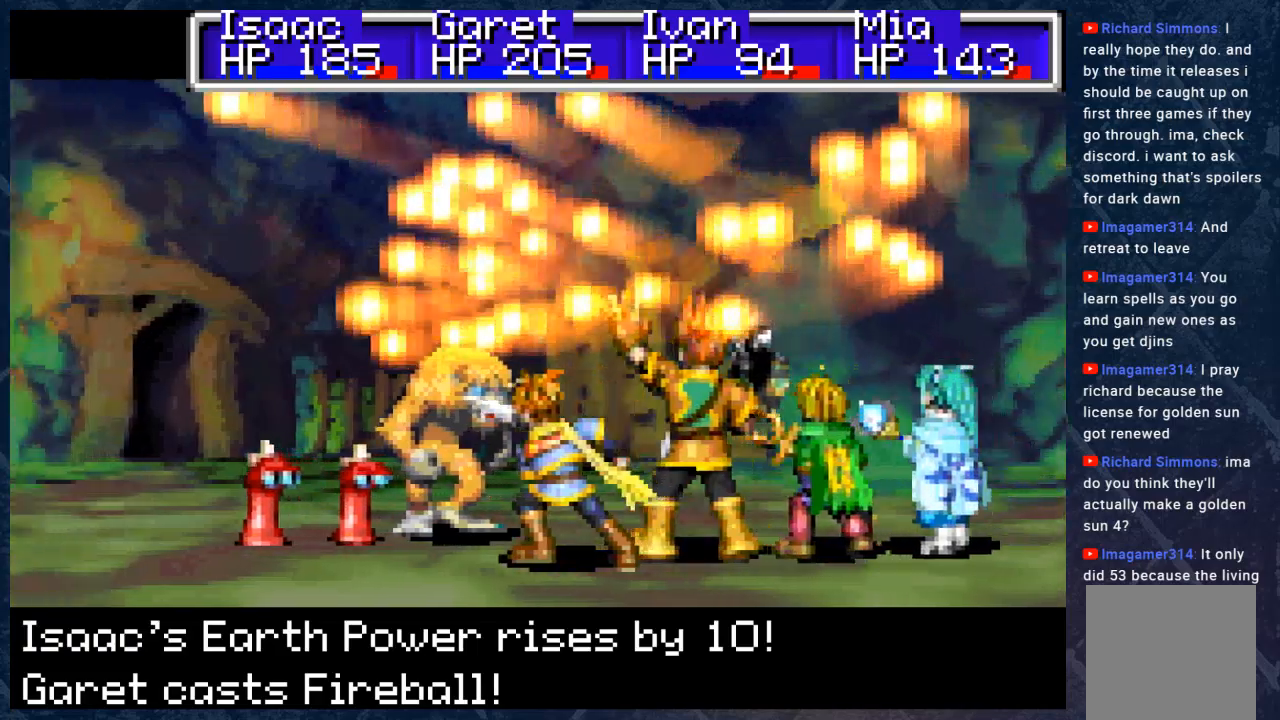
{"buttons": [], "left_stick": "center", "right_stick": "center", "events": [[33, "A", "down"], [117, "A", "up"], [317, "A", "down"], [400, "A", "up"]]}
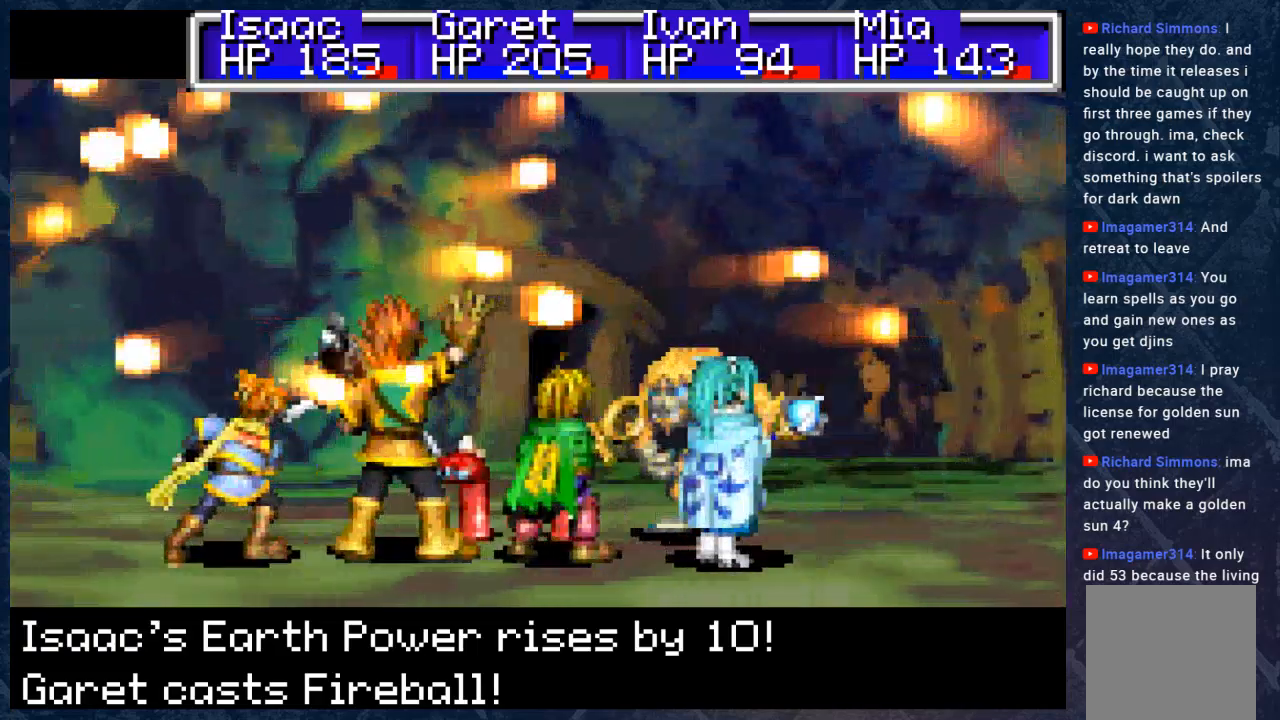
{"buttons": [], "left_stick": "center", "right_stick": "center", "events": [[100, "A", "down"], [267, "A", "up"]]}
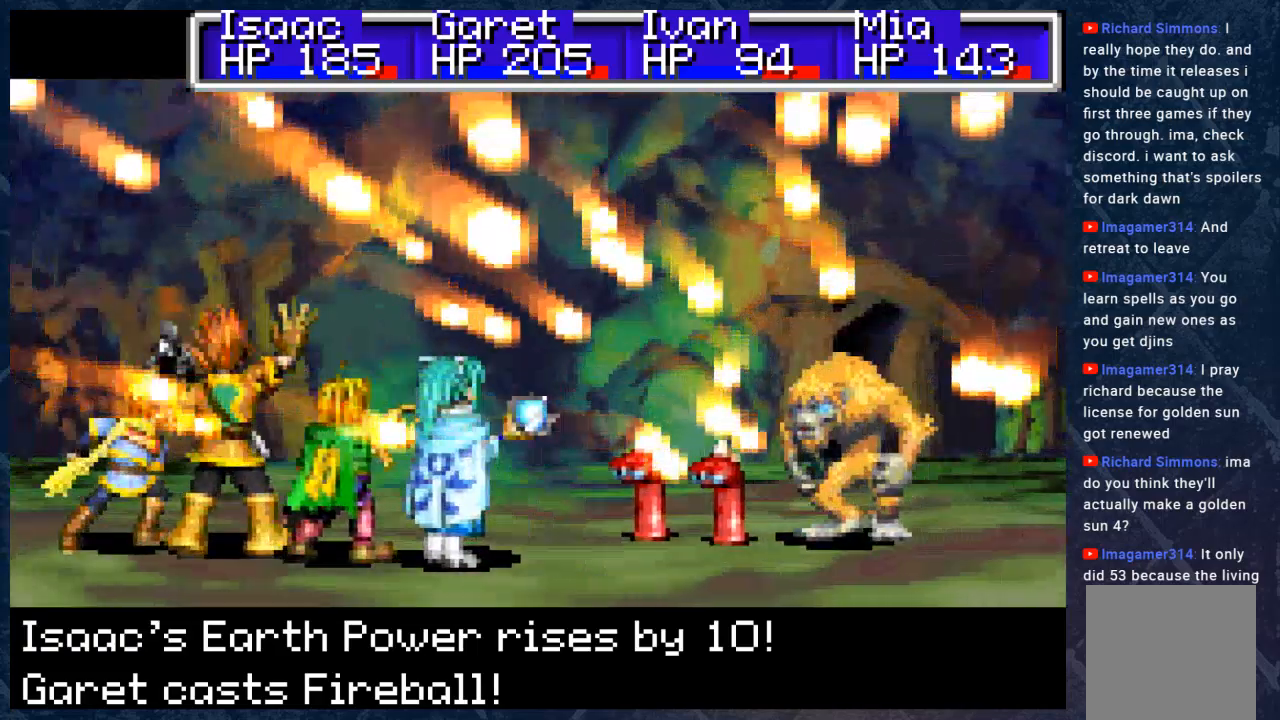
{"buttons": [], "left_stick": "center", "right_stick": "center", "events": []}
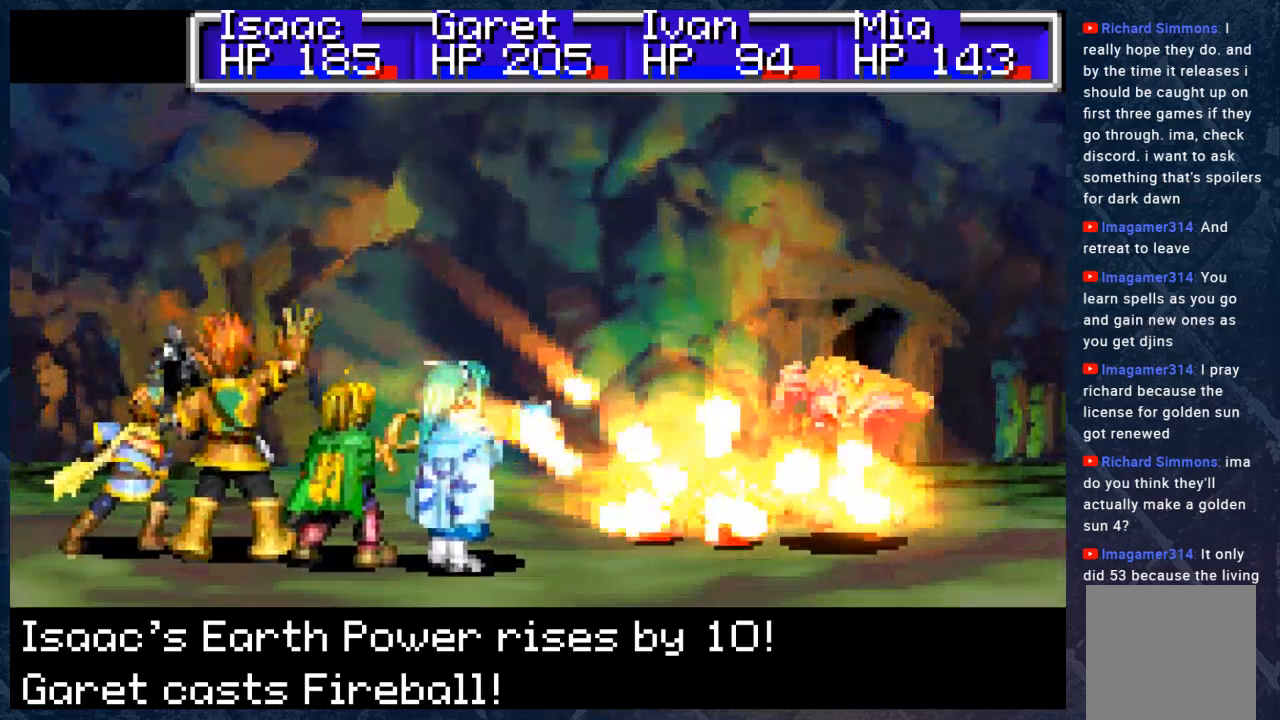
{"buttons": ["A"], "left_stick": "center", "right_stick": "center", "events": [[483, "A", "down"]]}
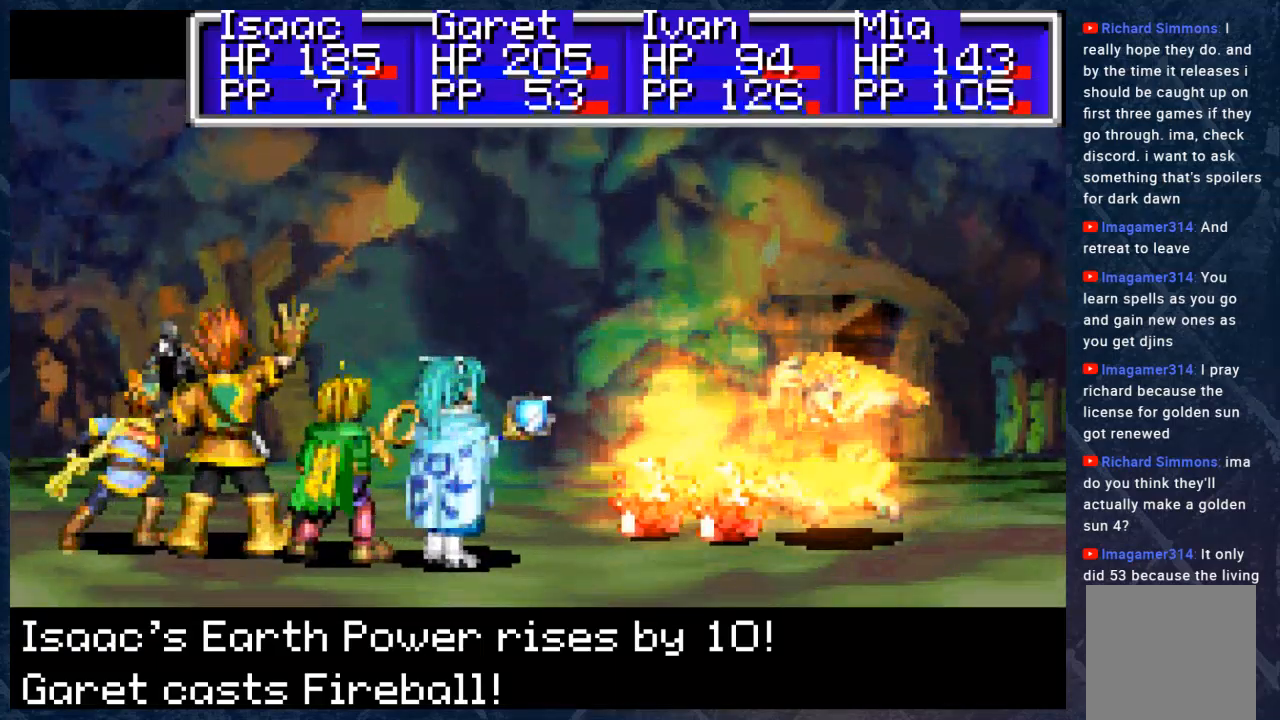
{"buttons": [], "left_stick": "center", "right_stick": "center", "events": [[117, "A", "up"], [283, "A", "down"], [367, "A", "up"]]}
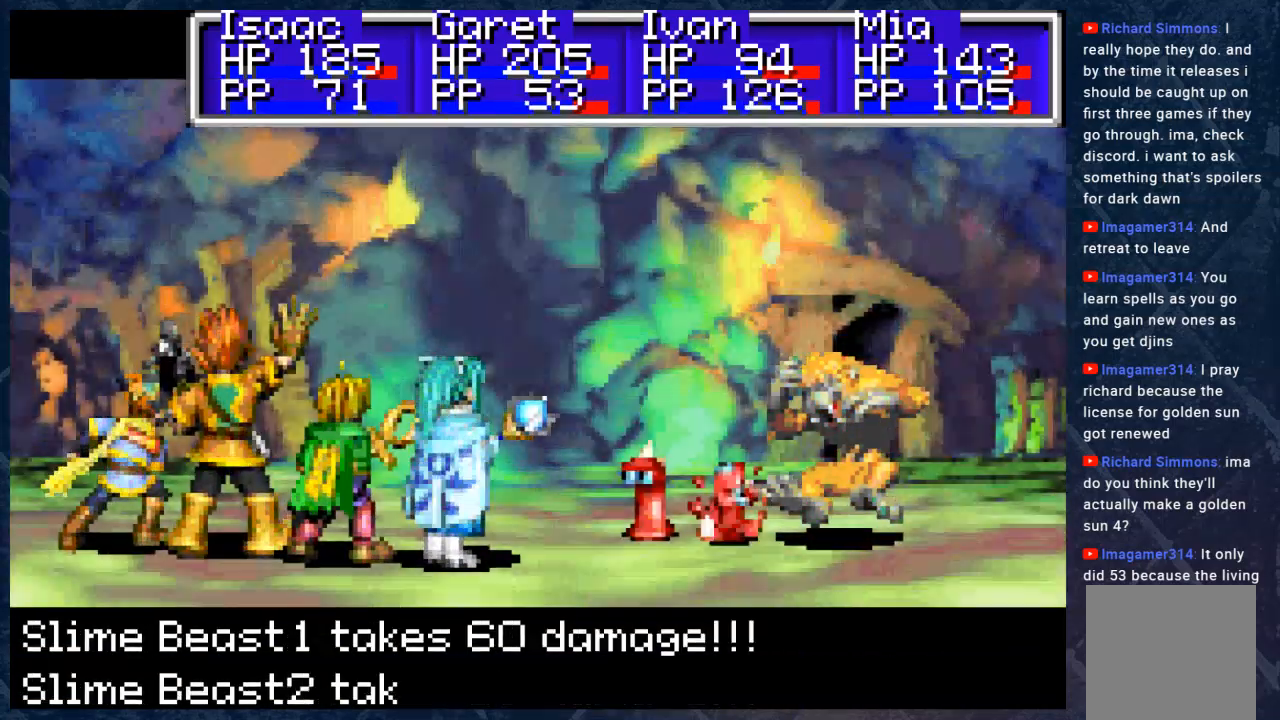
{"buttons": [], "left_stick": "center", "right_stick": "center", "events": [[100, "A", "down"], [200, "A", "up"]]}
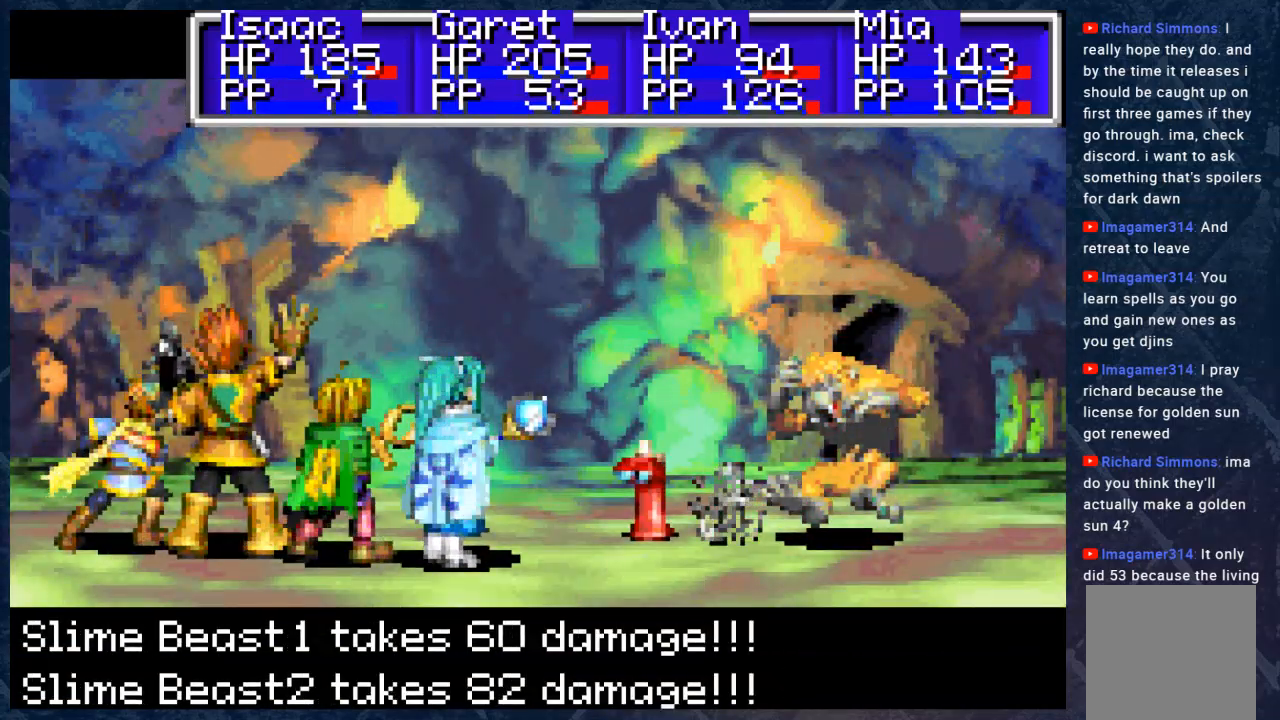
{"buttons": ["A"], "left_stick": "center", "right_stick": "center", "events": [[117, "A", "down"], [250, "A", "up"], [500, "A", "down"]]}
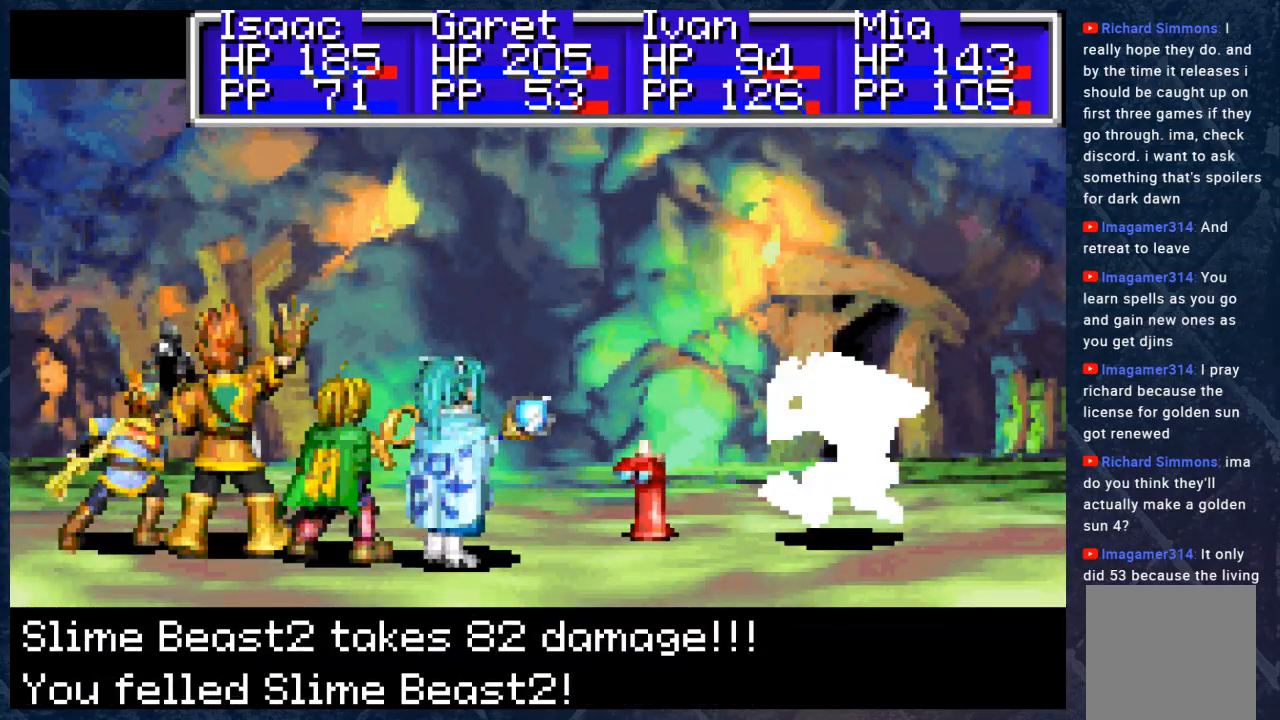
{"buttons": [], "left_stick": "center", "right_stick": "center", "events": [[117, "A", "up"], [383, "A", "down"], [433, "A", "up"]]}
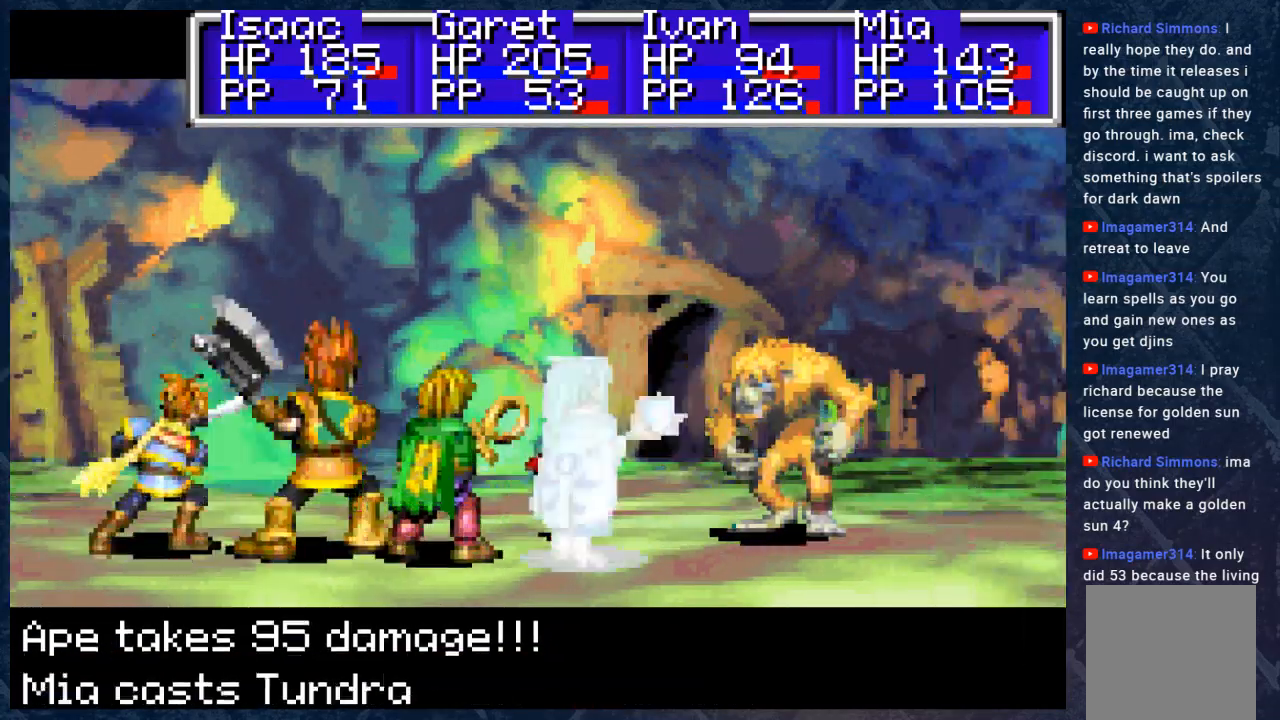
{"buttons": [], "left_stick": "center", "right_stick": "center", "events": []}
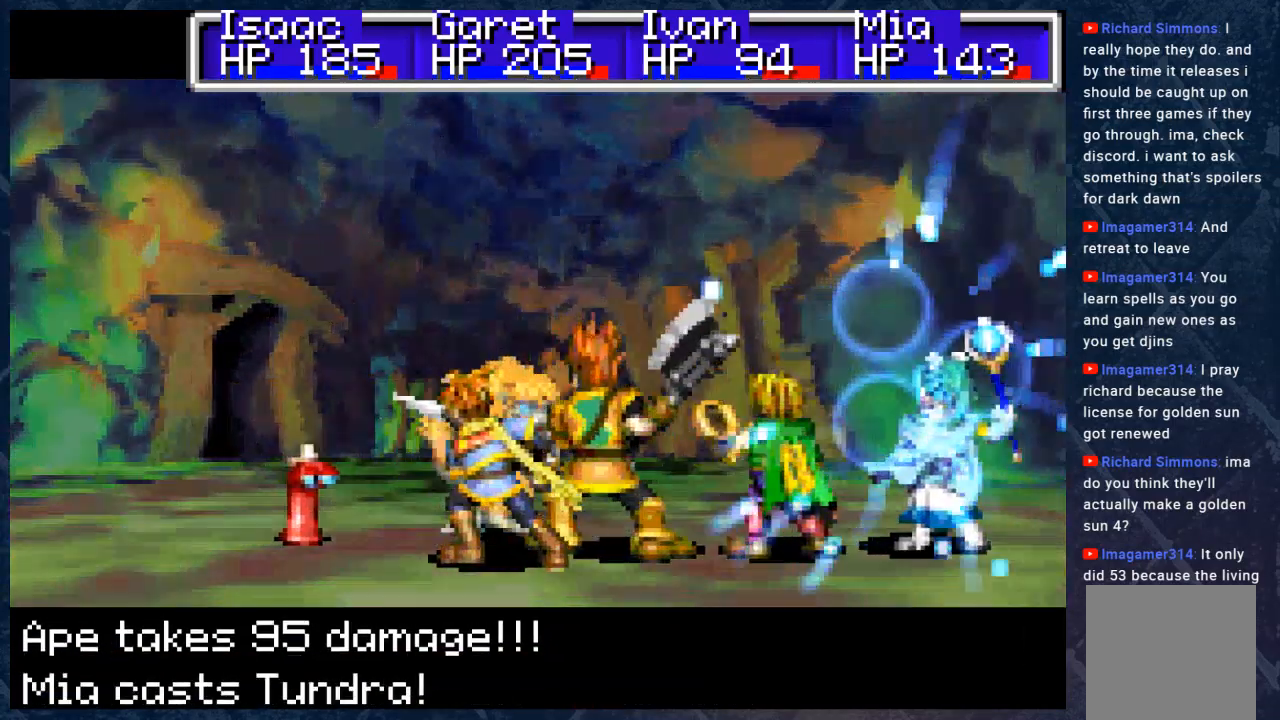
{"buttons": [], "left_stick": "center", "right_stick": "center", "events": [[83, "A", "down"], [233, "A", "up"], [383, "A", "down"], [500, "A", "up"]]}
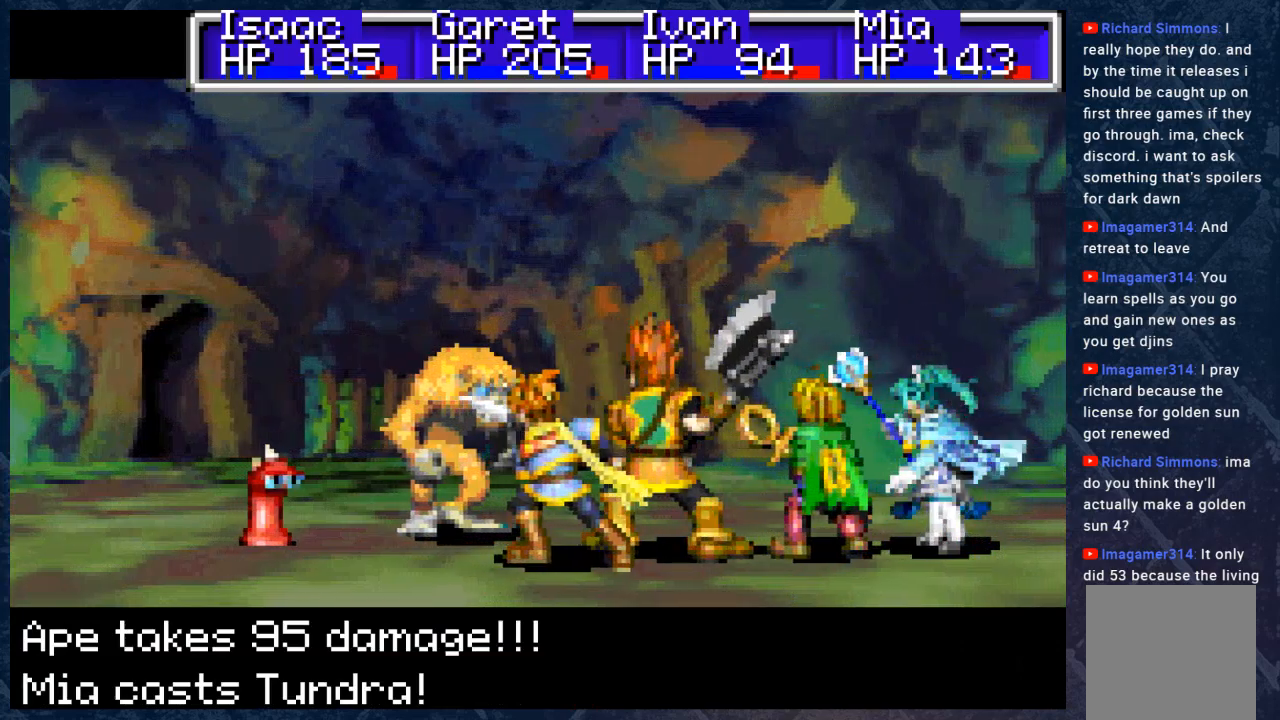
{"buttons": ["A"], "left_stick": "center", "right_stick": "center", "events": [[167, "A", "down"], [300, "A", "up"], [450, "A", "down"]]}
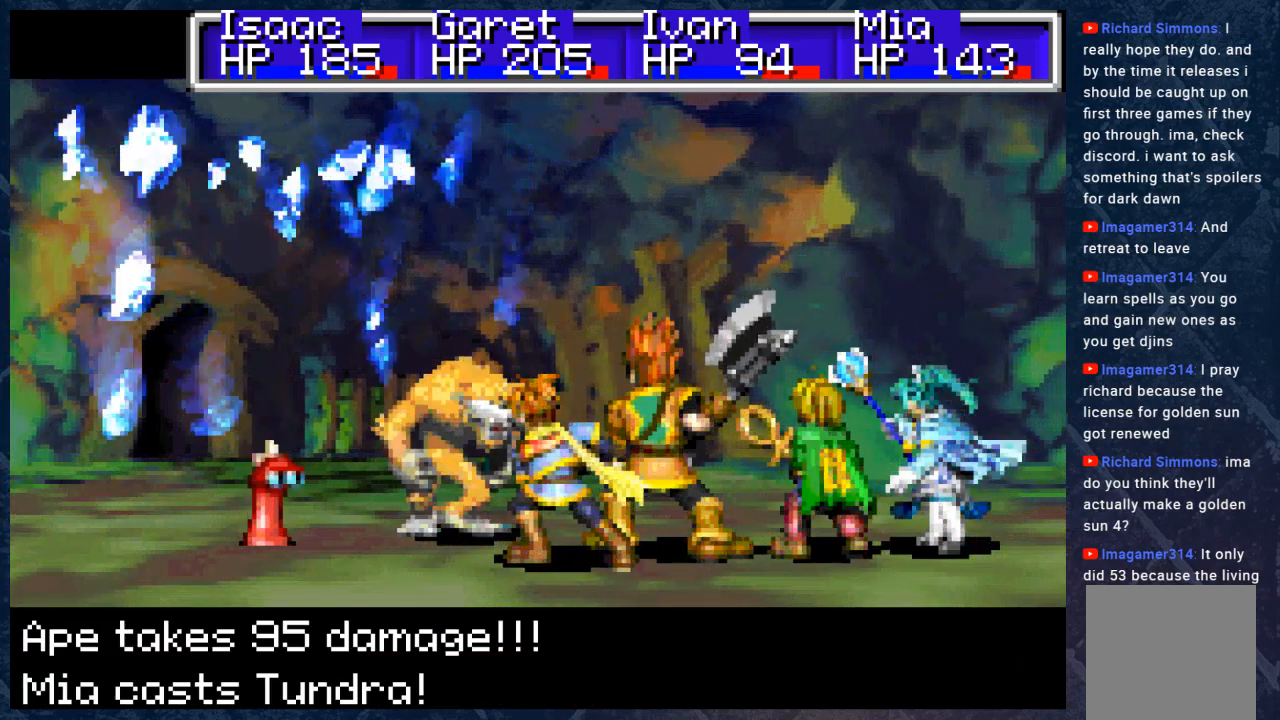
{"buttons": [], "left_stick": "center", "right_stick": "center", "events": [[100, "A", "up"], [283, "A", "down"], [350, "A", "up"]]}
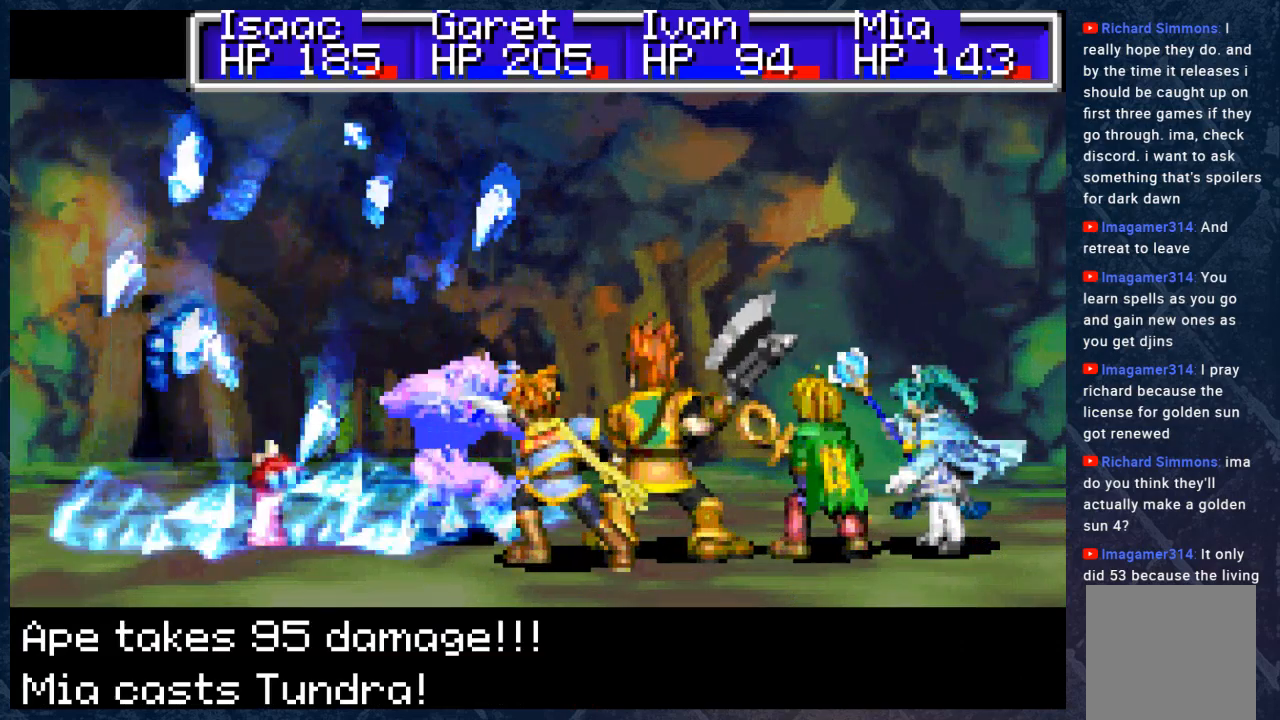
{"buttons": [], "left_stick": "center", "right_stick": "center", "events": [[333, "A", "down"], [450, "A", "up"]]}
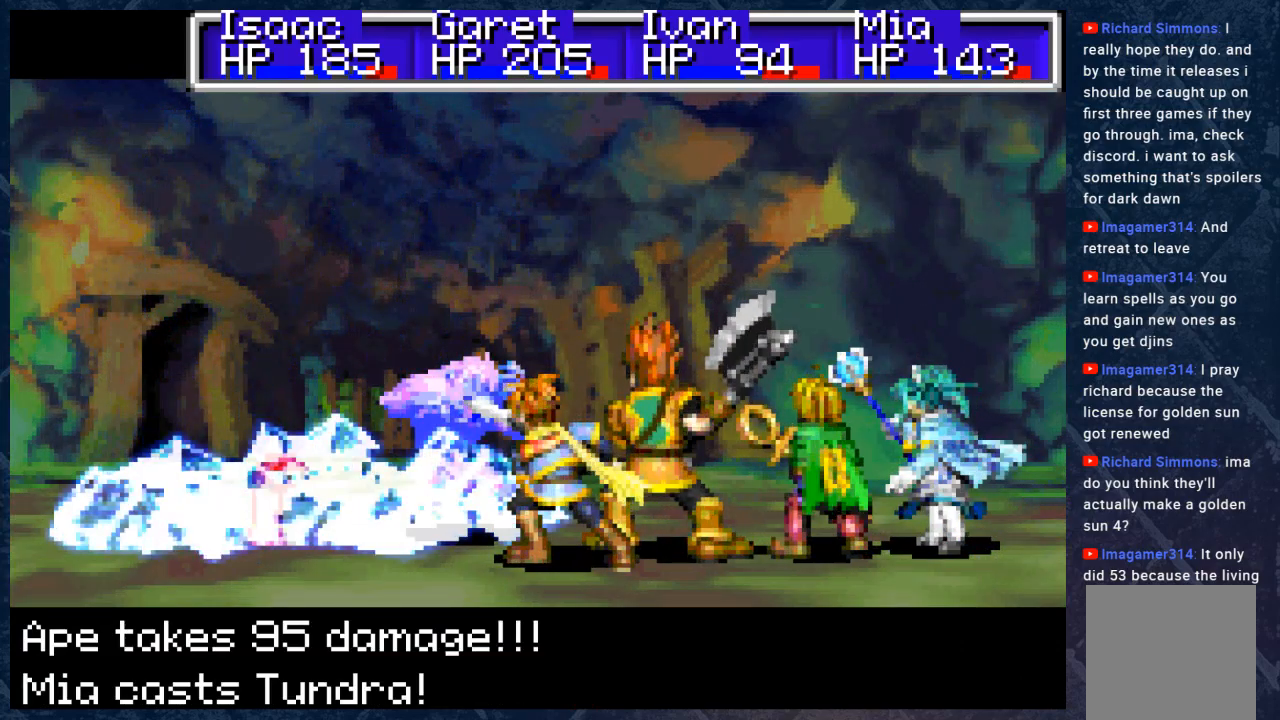
{"buttons": [], "left_stick": "center", "right_stick": "center", "events": [[167, "A", "down"], [200, "A", "up"], [383, "A", "down"], [500, "A", "up"]]}
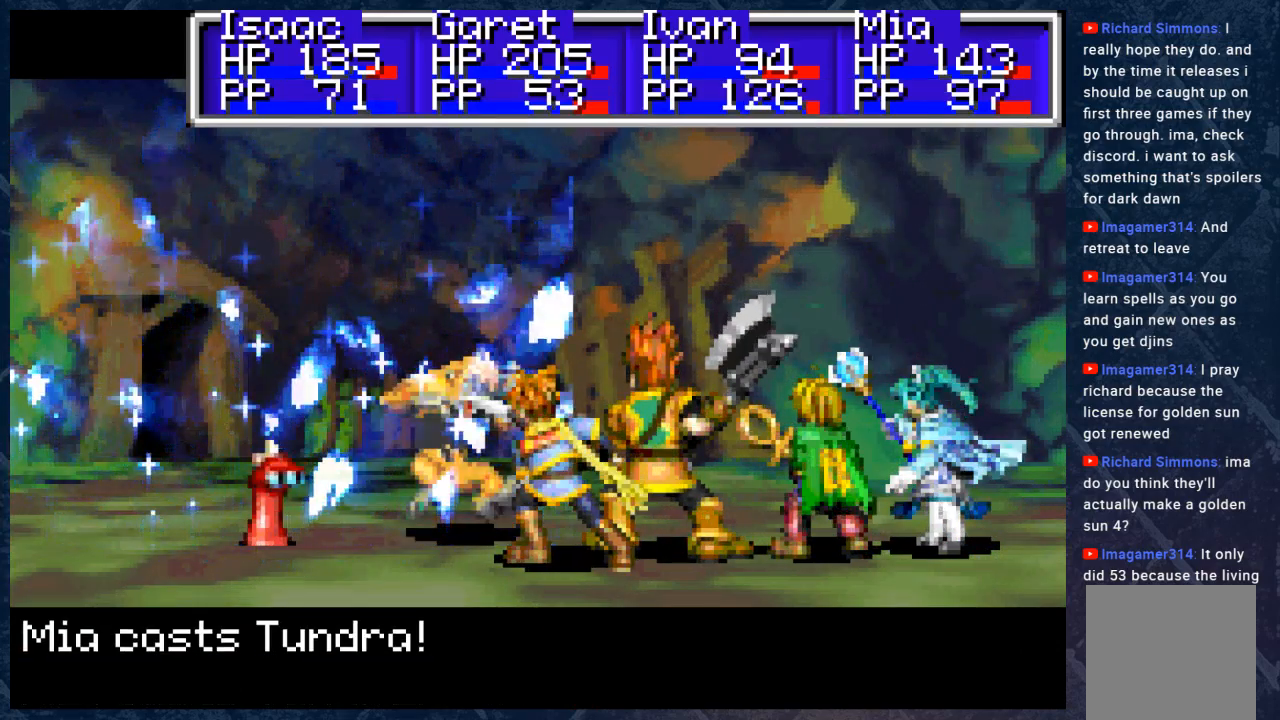
{"buttons": ["A"], "left_stick": "center", "right_stick": "center", "events": [[250, "A", "down"], [267, "A", "up"], [500, "A", "down"]]}